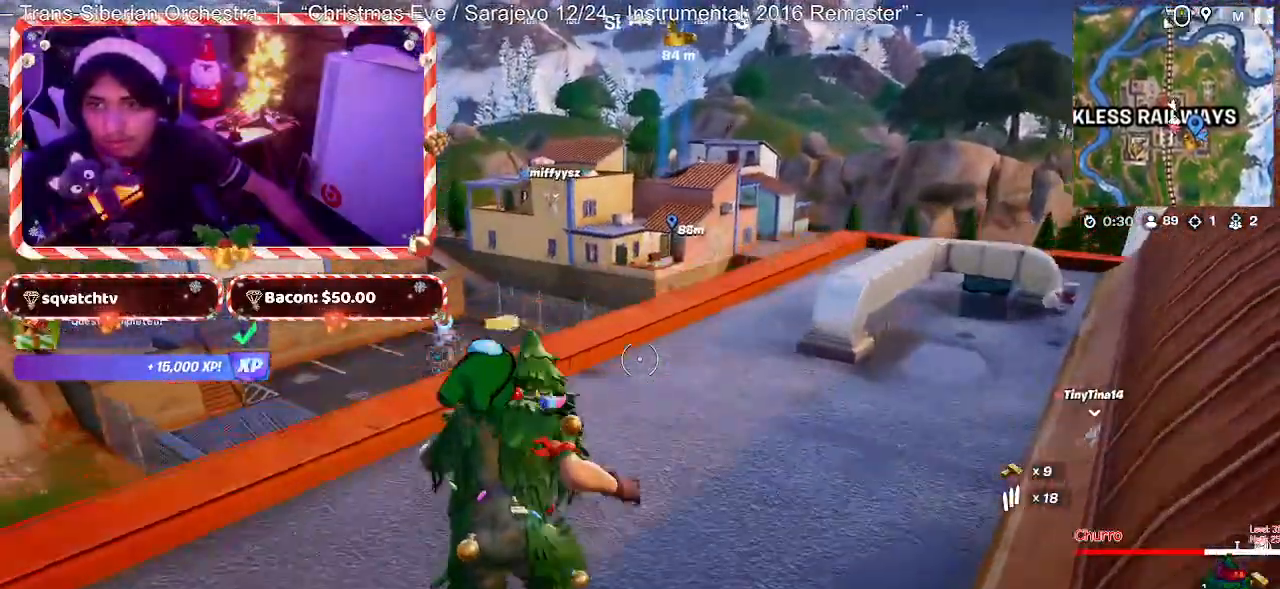
Gameplay with keyboard and mouse; each line is a JSON object with the keys and mouse buttons held at the frame after it. "events" lists presses ("down") and releases ("up") of "1", "2", "3", "4", "5", "a", "alt", "c", "caps_lock", "ctrl", "d", "e", "f", "g", "q", "r", "s", "shift", "space", "t", "tab", "v", "w", "x", "z", "mouse_left", "mouse_wheel" and "mouse_right" between this image and that frame as [ms after this image, input, new state], when the widget could be followed in between. "mouse_left", "mouse_wheel", "mouse_right" = the "left", "wheel", "right" buttons of the "mouse" list. No other keys are recorded. "wheel" means that the mouse wheel is clicked or scrolled. "mouse_move" is the direction in which the mouse moves at that frame (one of eight, or "still"), when it could be read.
{"keys": [], "mouse": [], "mouse_move": "down-left", "events": []}
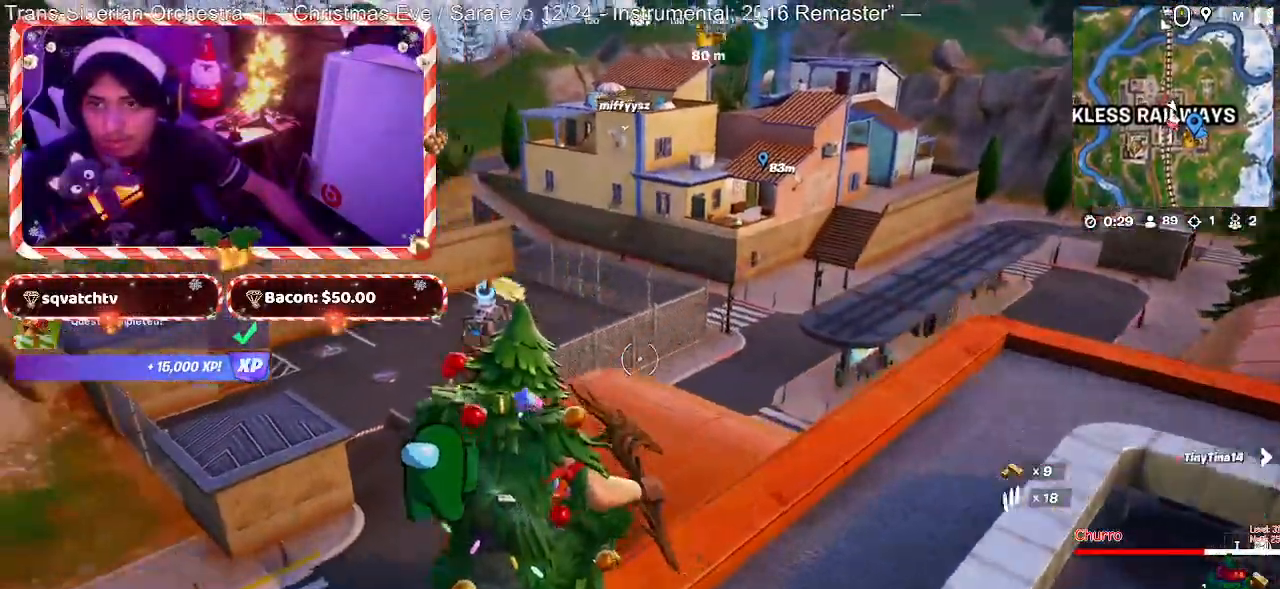
{"keys": ["d", "w"], "mouse": [], "mouse_move": "down-left", "events": [[100, "d", "down"], [483, "w", "down"]]}
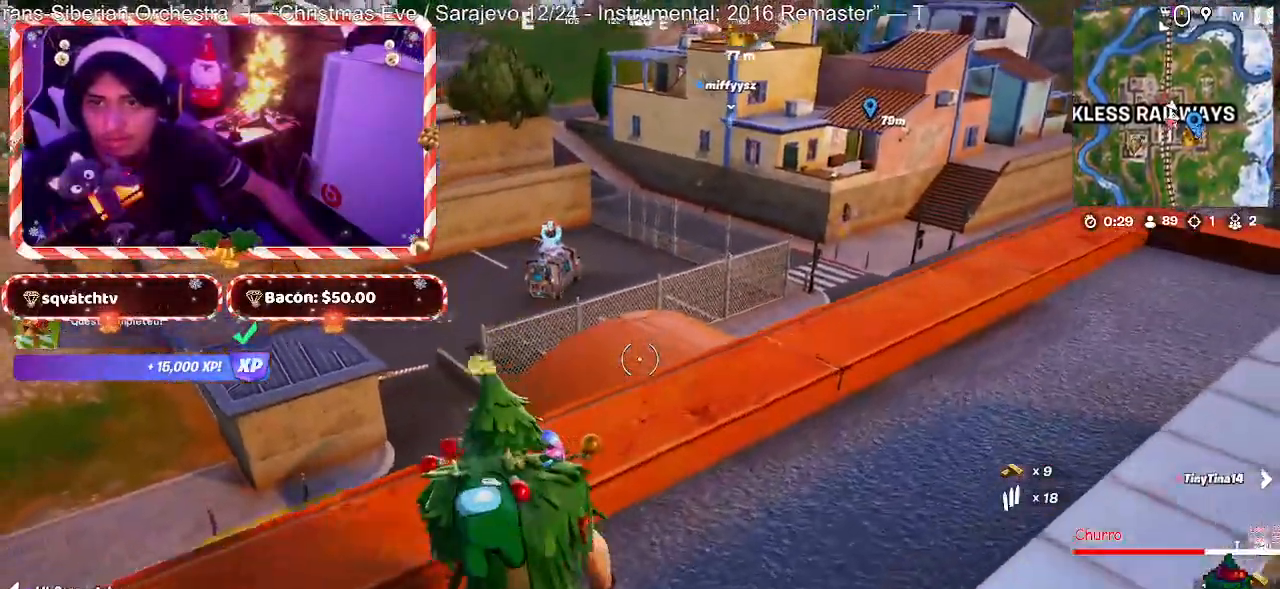
{"keys": ["d"], "mouse": [], "mouse_move": "still", "events": [[67, "space", "down"], [167, "space", "up"], [317, "w", "up"]]}
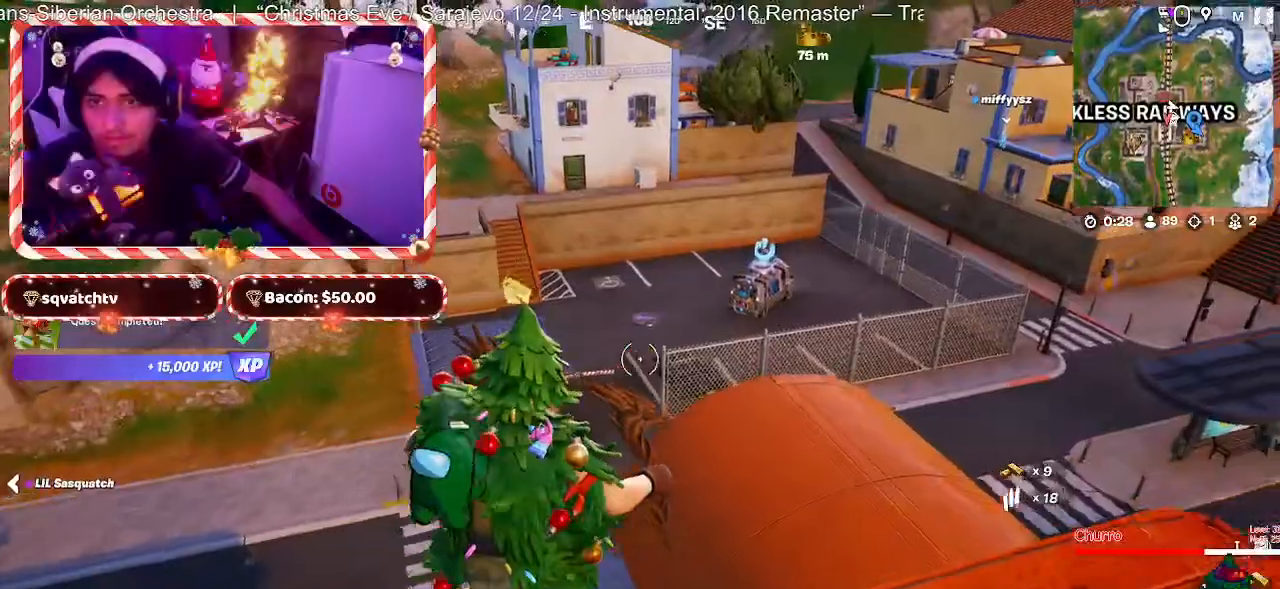
{"keys": ["d"], "mouse": [], "mouse_move": "still", "events": []}
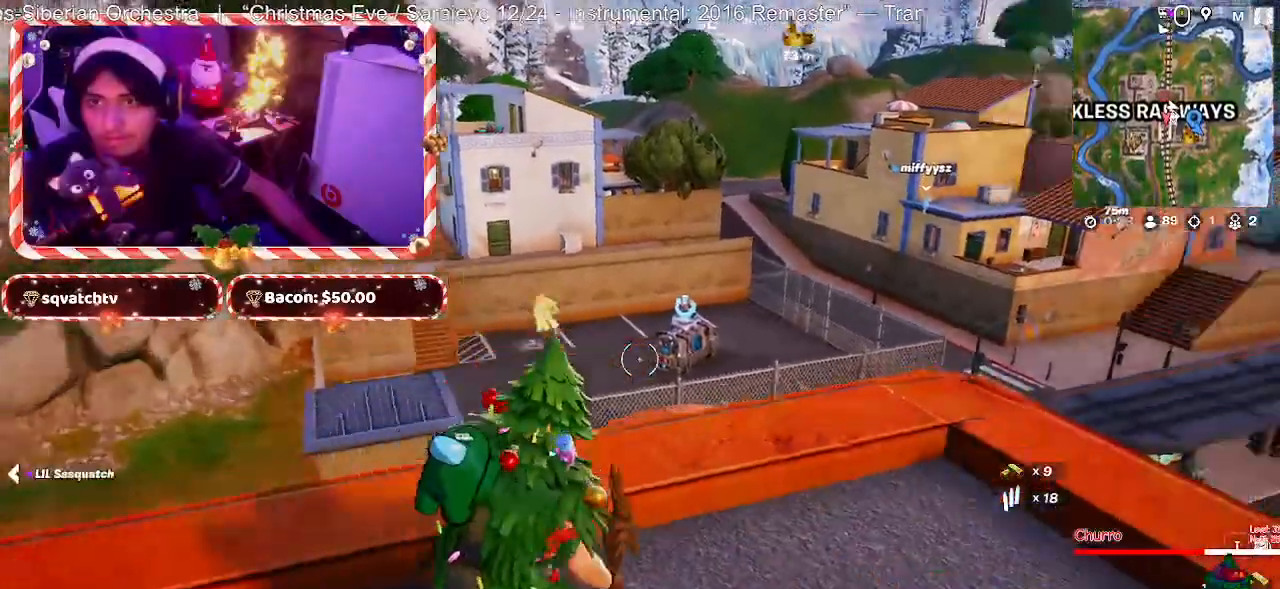
{"keys": ["d"], "mouse": [], "mouse_move": "down-left", "events": [[100, "w", "down"], [283, "w", "up"]]}
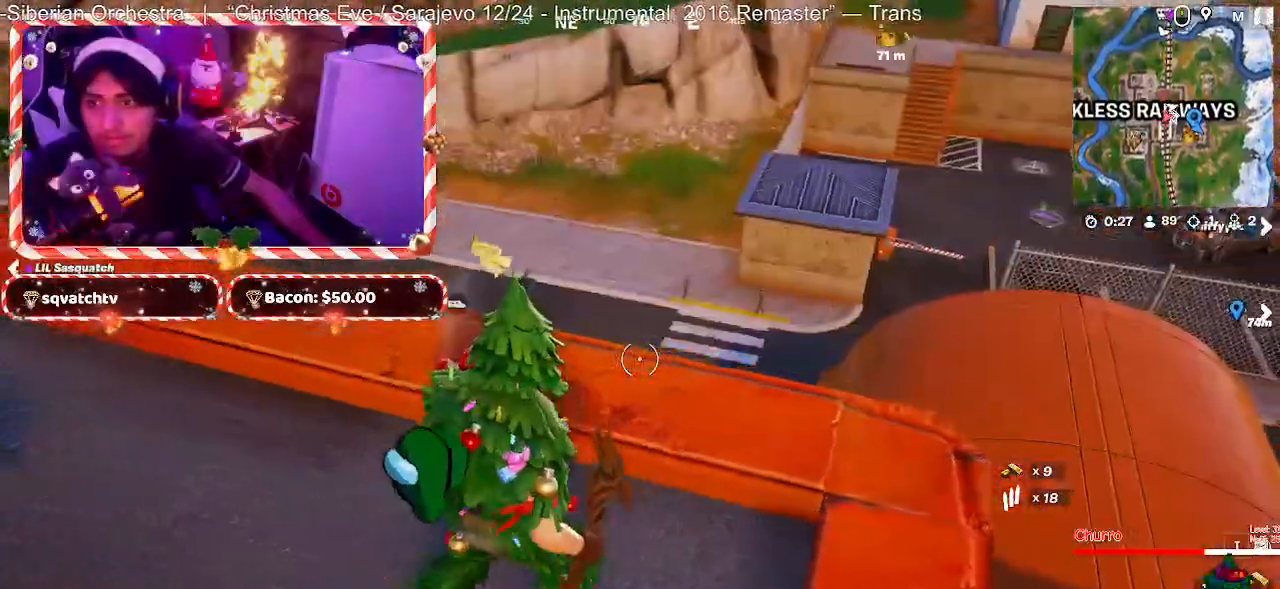
{"keys": ["a"], "mouse": [], "mouse_move": "right", "events": [[33, "mouse_wheel", "down"], [67, "mouse_wheel", "up"], [117, "a", "down"], [117, "d", "up"], [167, "mouse_wheel", "down"], [217, "mouse_wheel", "up"], [300, "mouse_wheel", "down"], [350, "mouse_wheel", "up"], [450, "mouse_wheel", "down"], [500, "mouse_wheel", "up"]]}
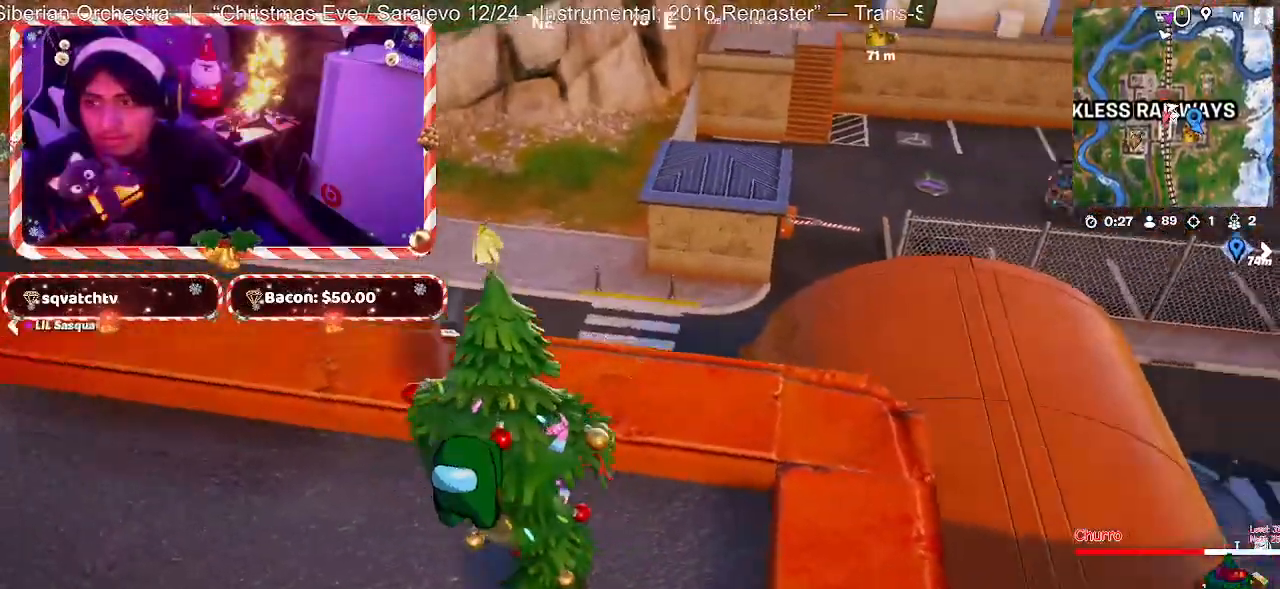
{"keys": ["d"], "mouse": [], "mouse_move": "right", "events": [[183, "mouse_wheel", "down"], [233, "mouse_wheel", "up"], [283, "a", "up"], [417, "d", "down"]]}
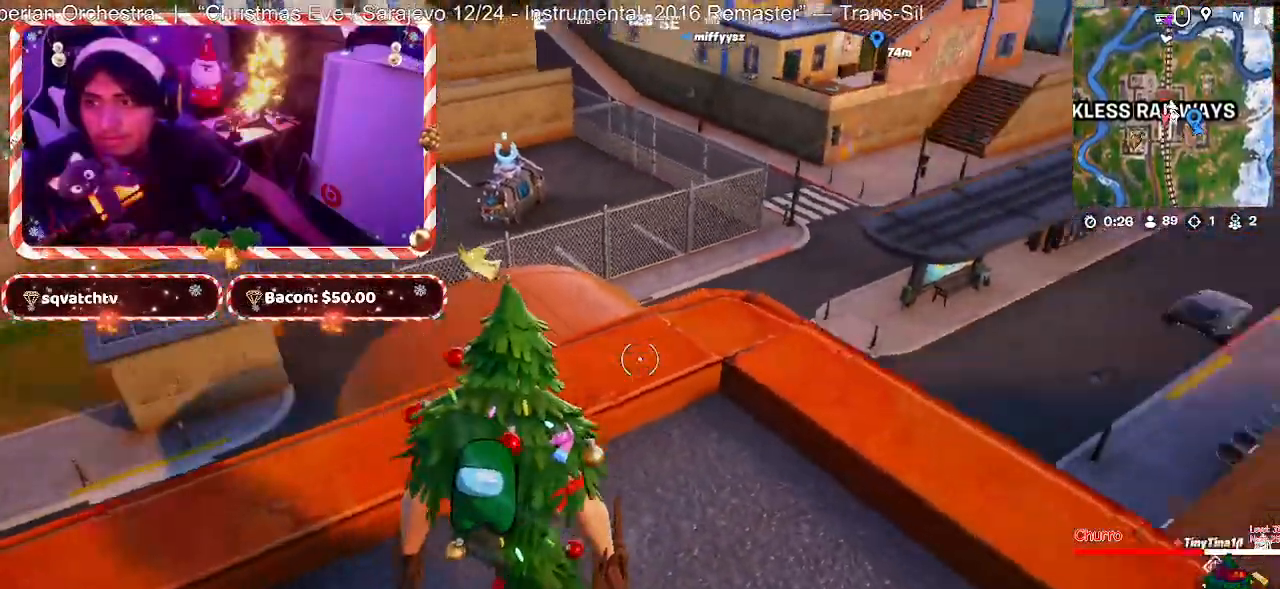
{"keys": ["w"], "mouse": [], "mouse_move": "still", "events": [[50, "mouse_wheel", "down"], [100, "mouse_wheel", "up"], [283, "w", "down"], [383, "d", "up"]]}
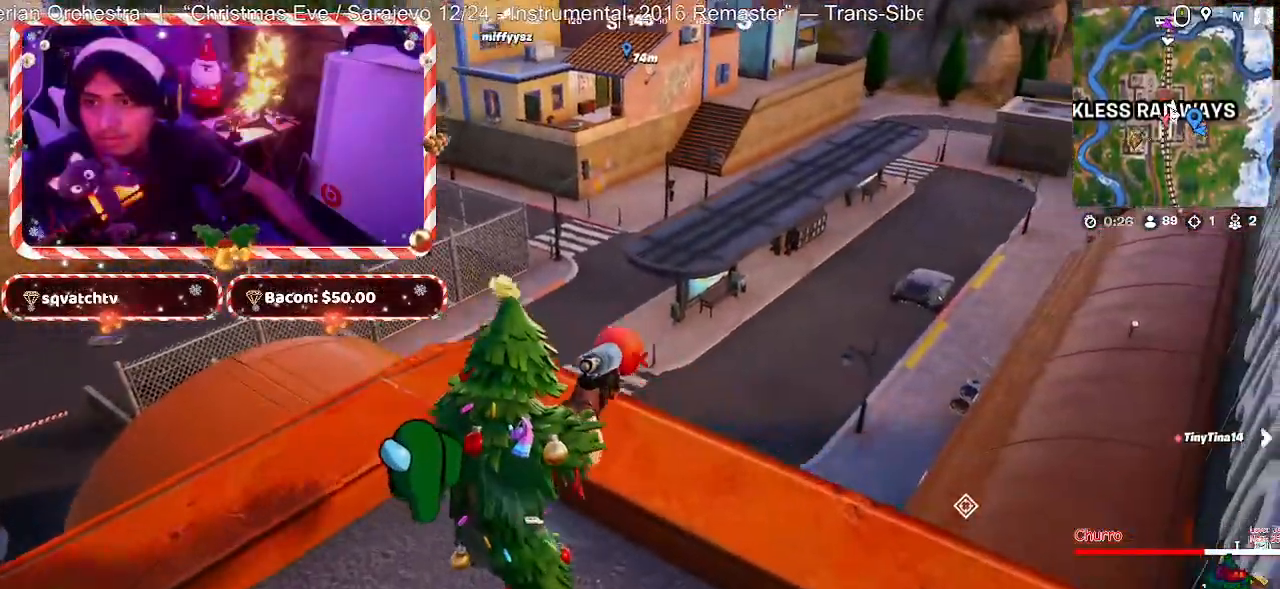
{"keys": ["w"], "mouse": [], "mouse_move": "down-left", "events": [[67, "space", "down"], [217, "space", "up"]]}
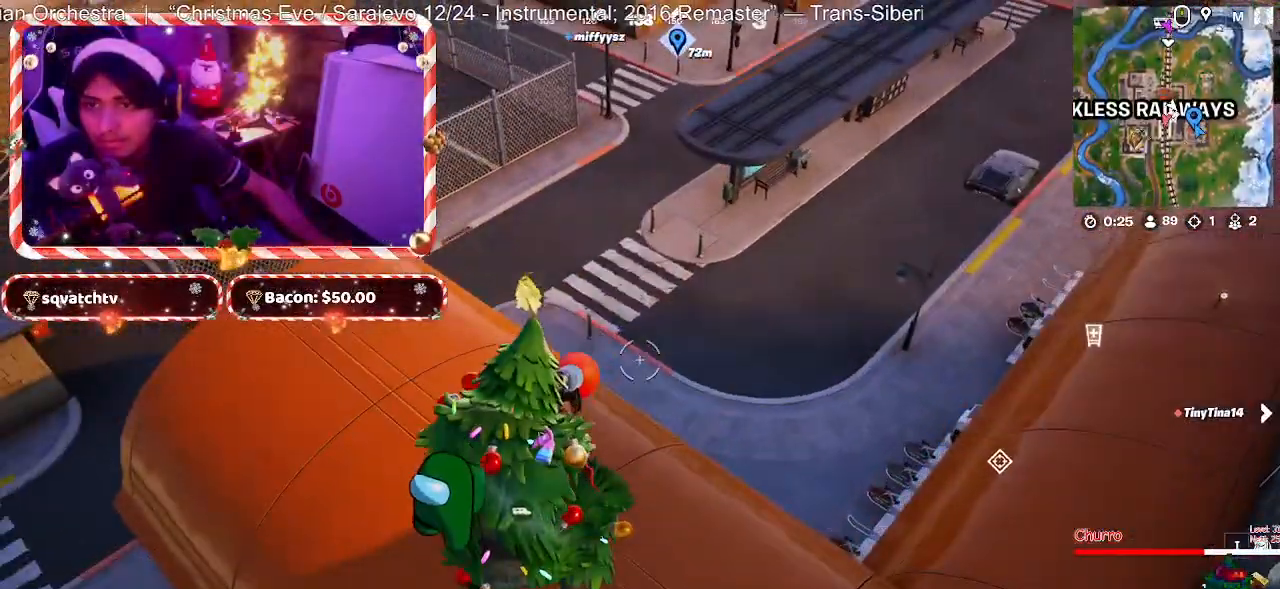
{"keys": ["w"], "mouse": [], "mouse_move": "still", "events": [[50, "mouse_left", "down"], [183, "mouse_left", "up"]]}
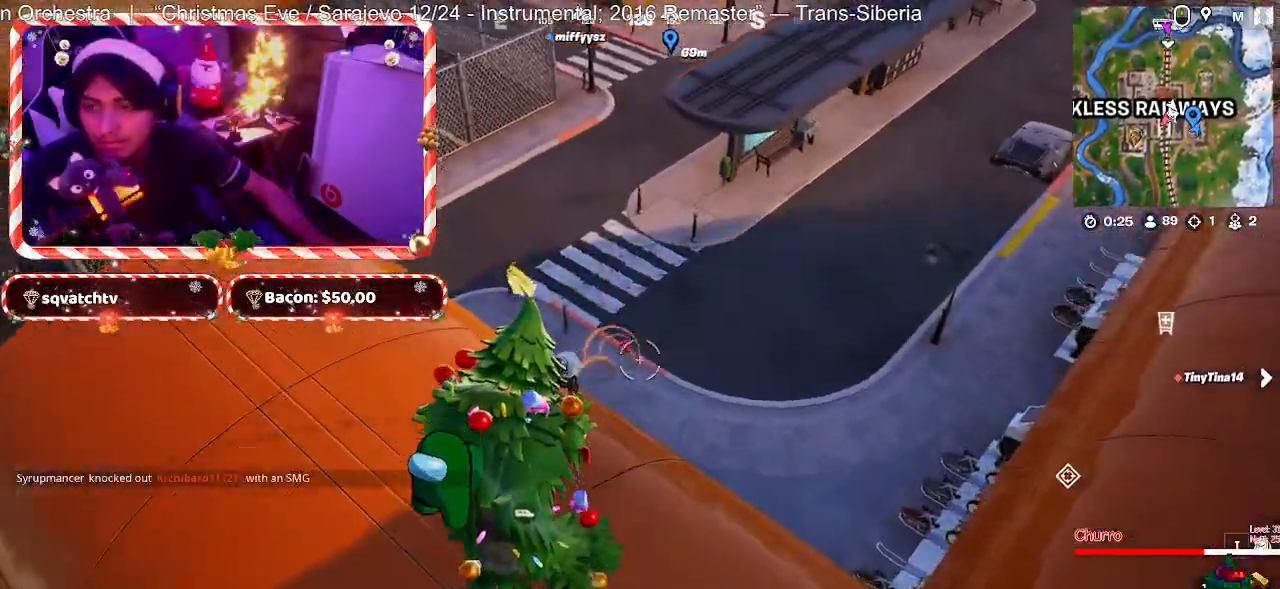
{"keys": ["w"], "mouse": [], "mouse_move": "up", "events": []}
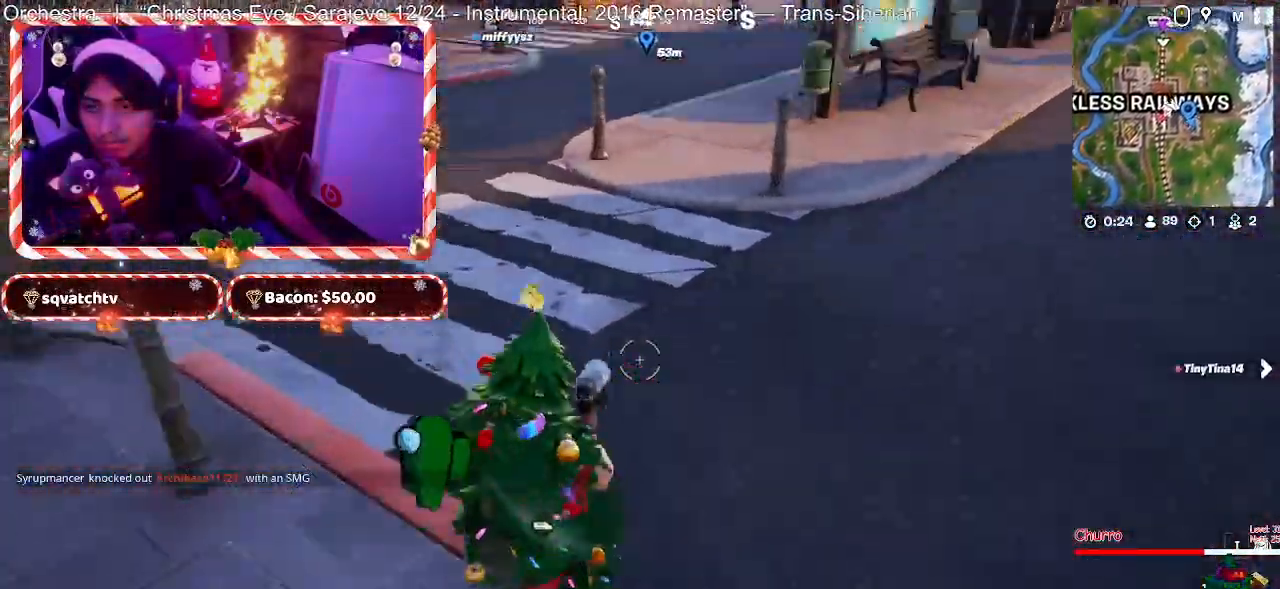
{"keys": ["w"], "mouse": [], "mouse_move": "still", "events": []}
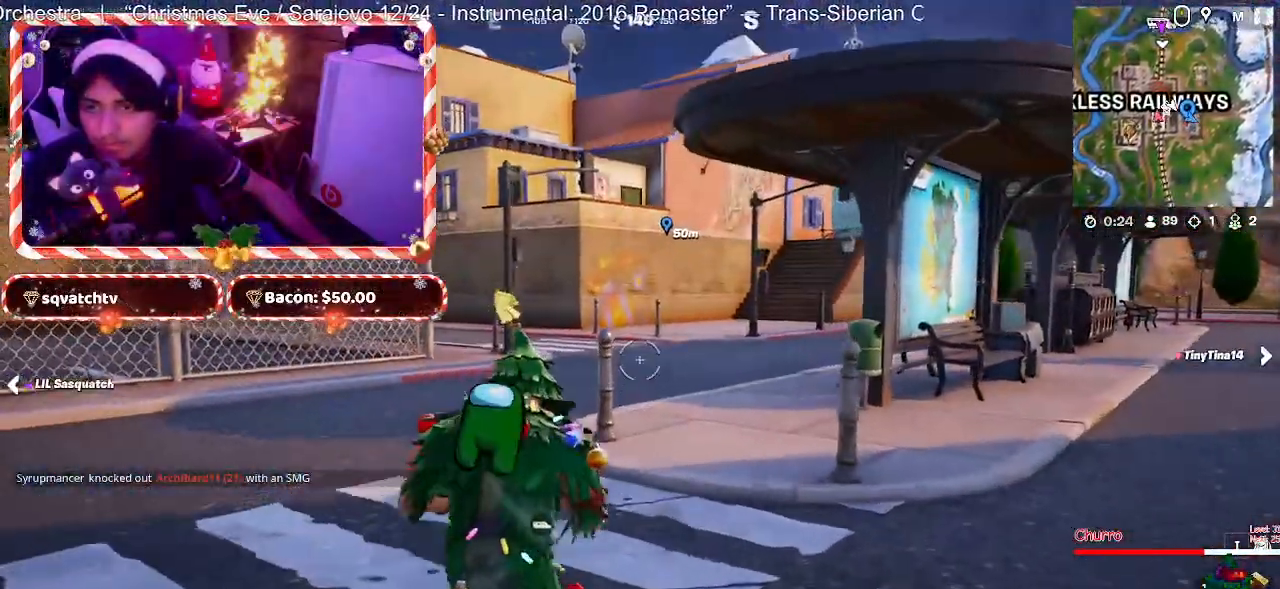
{"keys": ["w"], "mouse": [], "mouse_move": "still", "events": []}
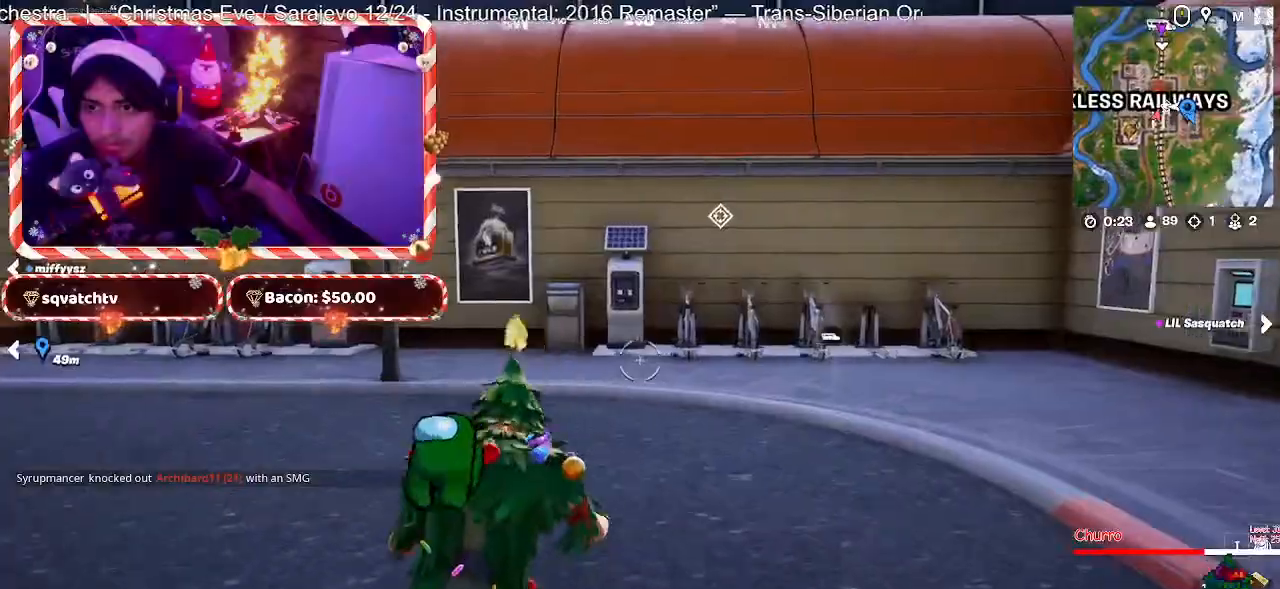
{"keys": ["w"], "mouse": [], "mouse_move": "still", "events": []}
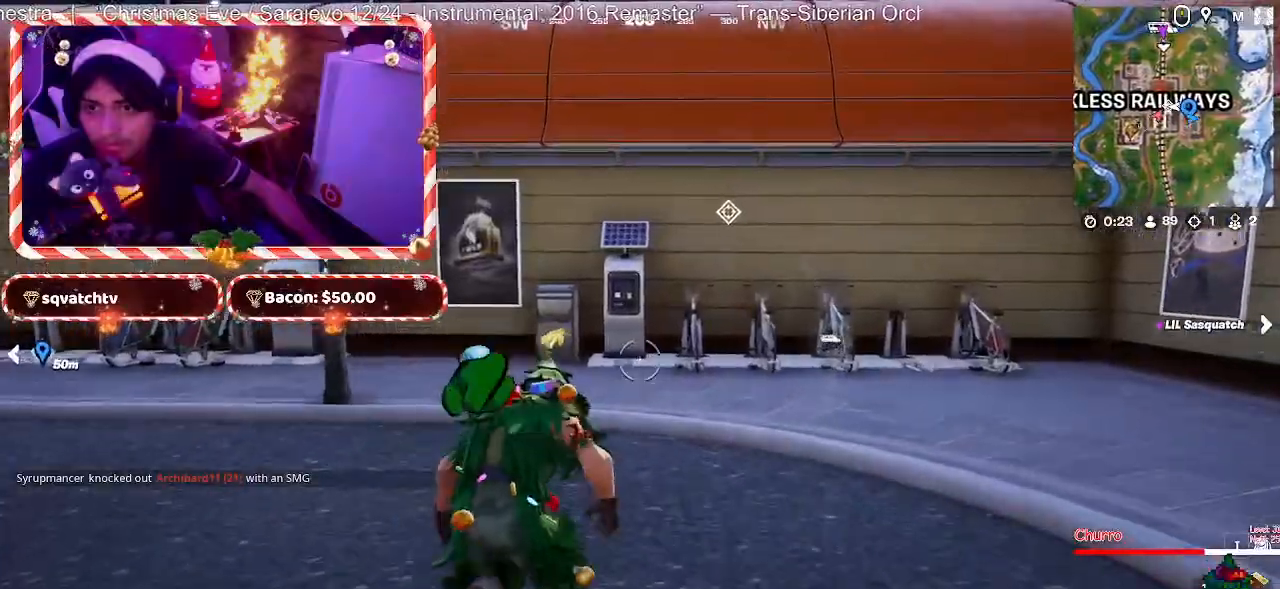
{"keys": ["w"], "mouse": [], "mouse_move": "still", "events": [[67, "a", "down"], [267, "a", "up"]]}
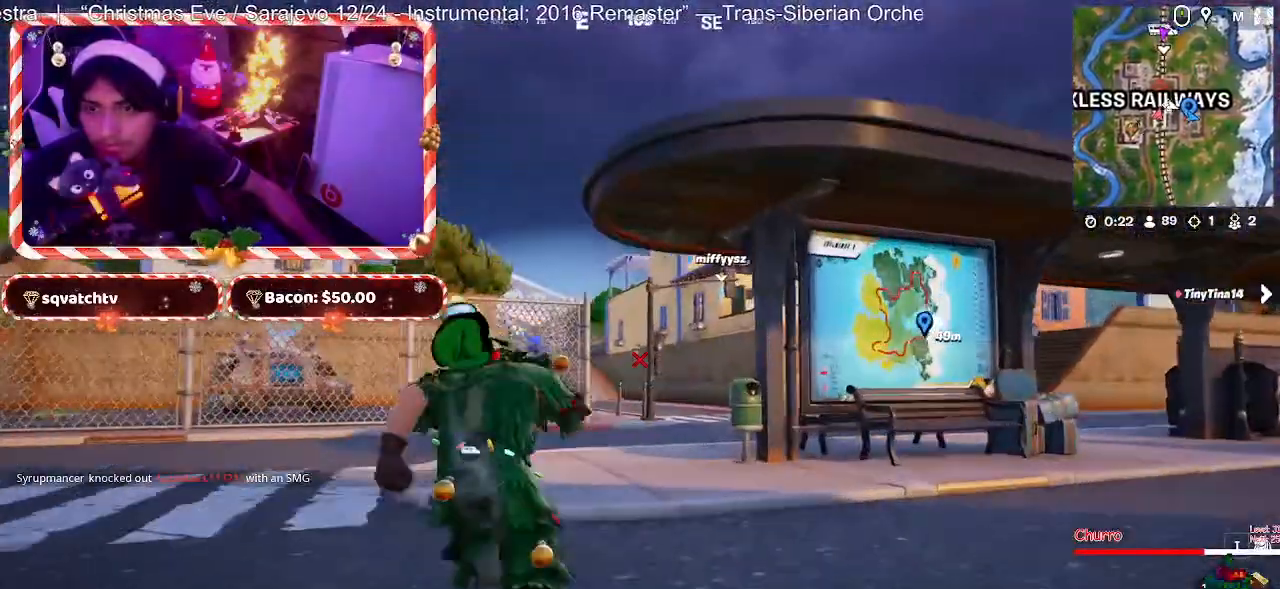
{"keys": ["w"], "mouse": [], "mouse_move": "still", "events": []}
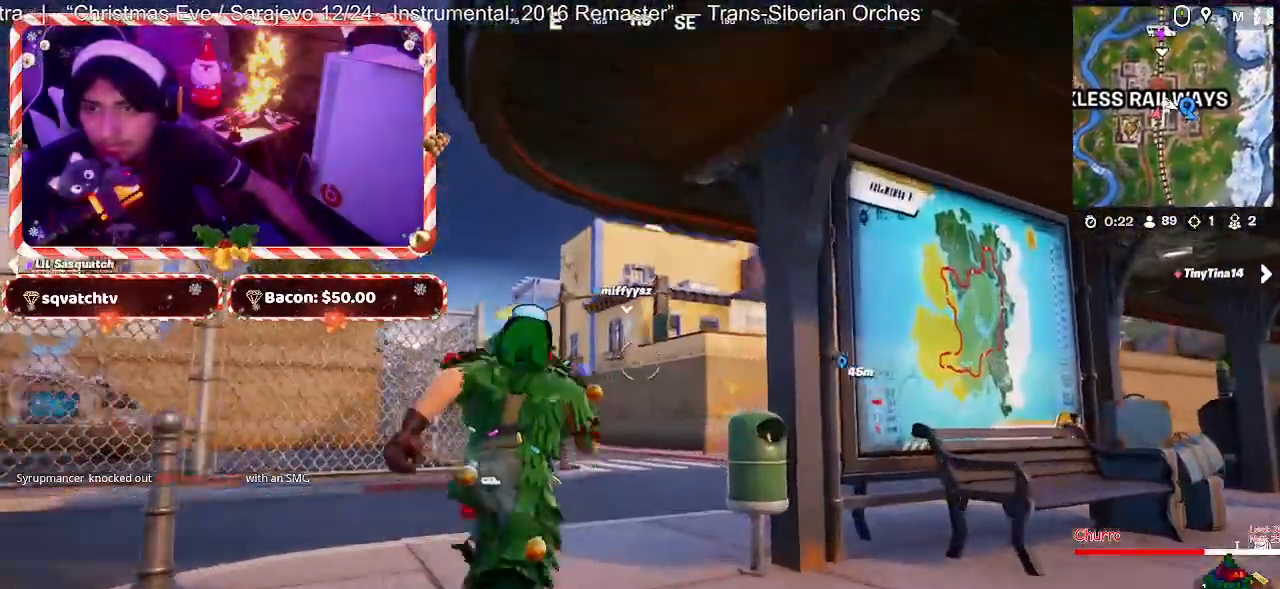
{"keys": ["w"], "mouse": [], "mouse_move": "up", "events": [[17, "a", "down"], [150, "a", "up"]]}
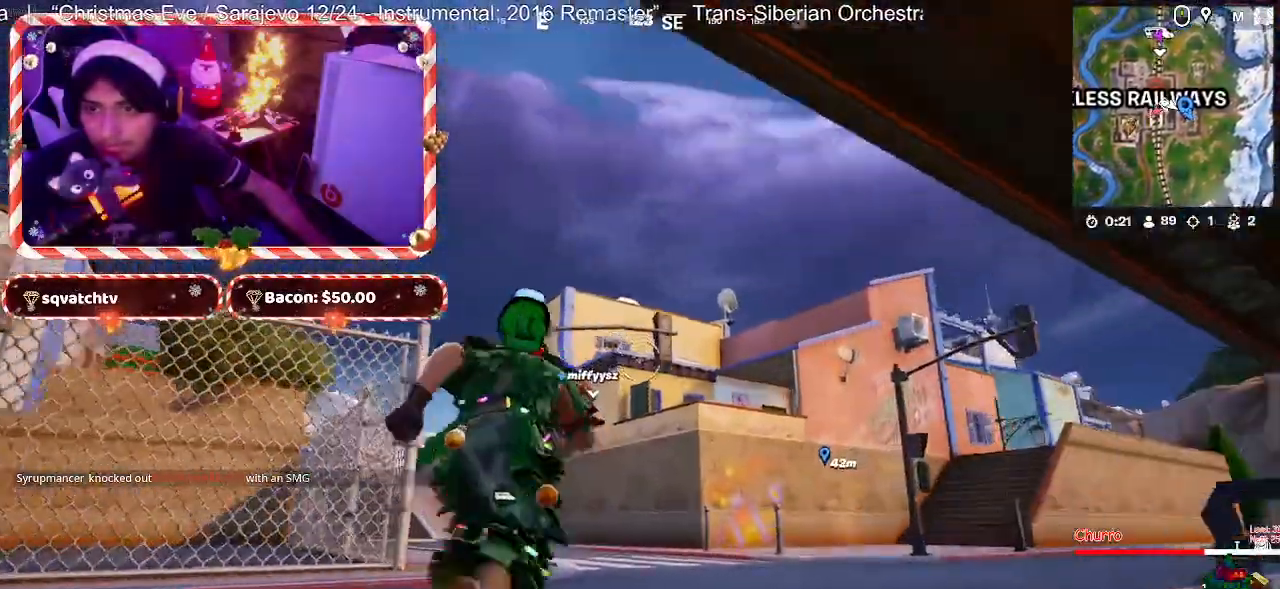
{"keys": [], "mouse": [], "mouse_move": "up-left", "events": [[33, "d", "down"], [450, "space", "down"], [500, "d", "up"], [500, "space", "up"], [500, "w", "up"]]}
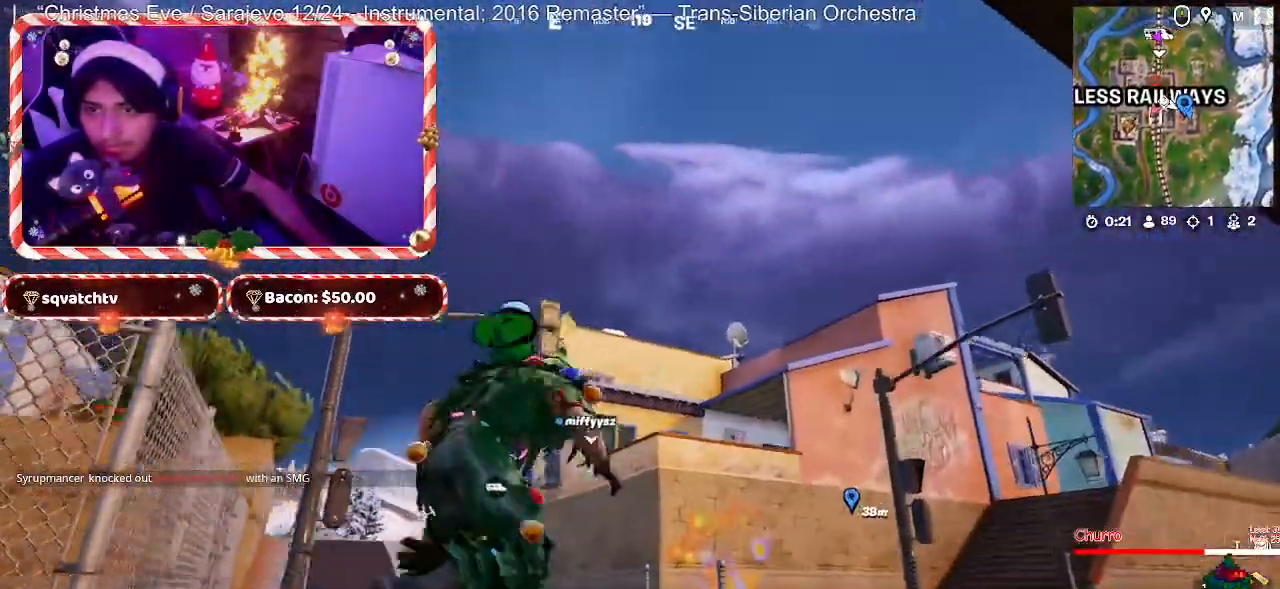
{"keys": ["w"], "mouse": ["left"], "mouse_move": "down-left", "events": [[233, "w", "down"], [467, "mouse_left", "down"]]}
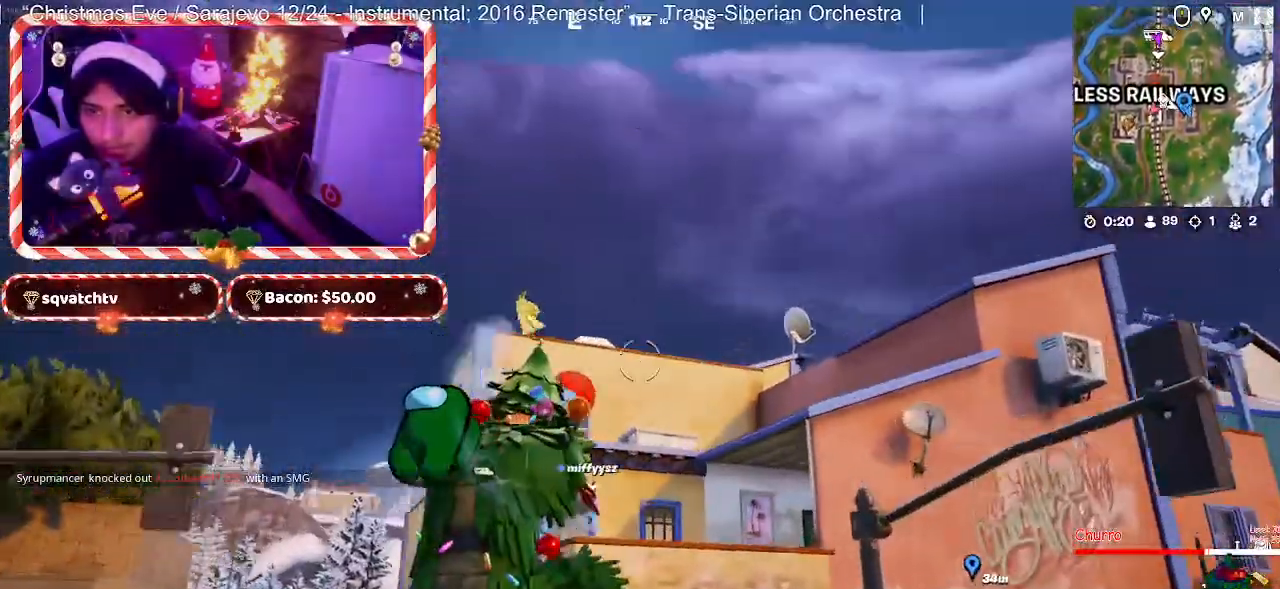
{"keys": ["a", "w"], "mouse": [], "mouse_move": "still", "events": [[67, "mouse_left", "up"], [300, "a", "down"]]}
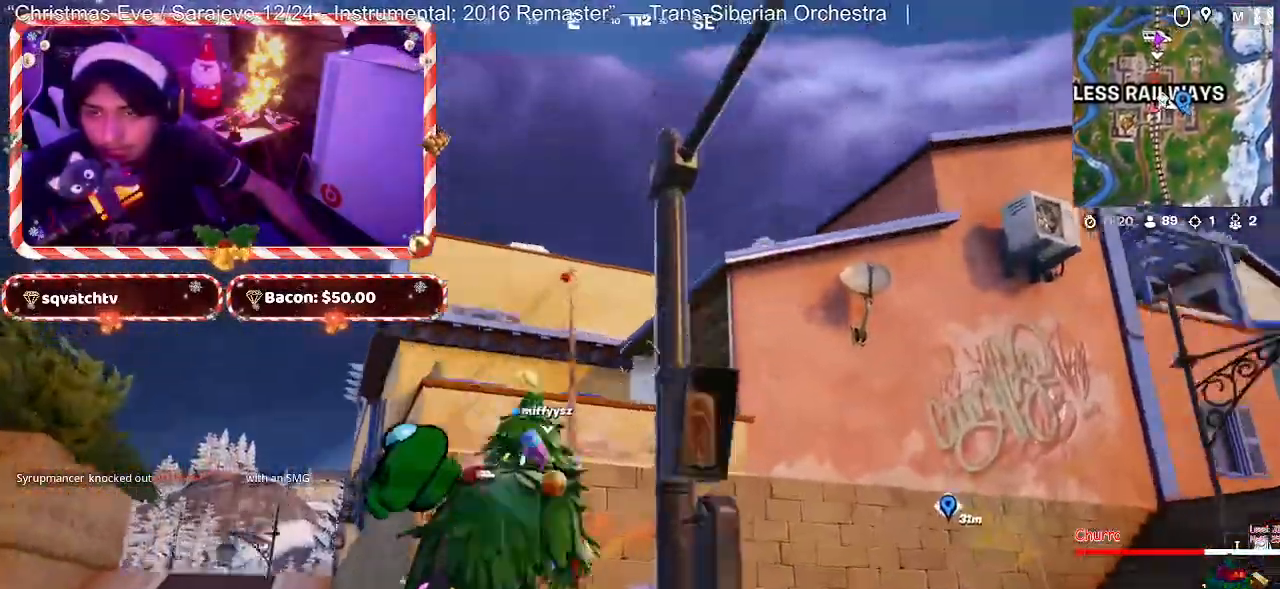
{"keys": ["w"], "mouse": [], "mouse_move": "down", "events": [[117, "a", "up"]]}
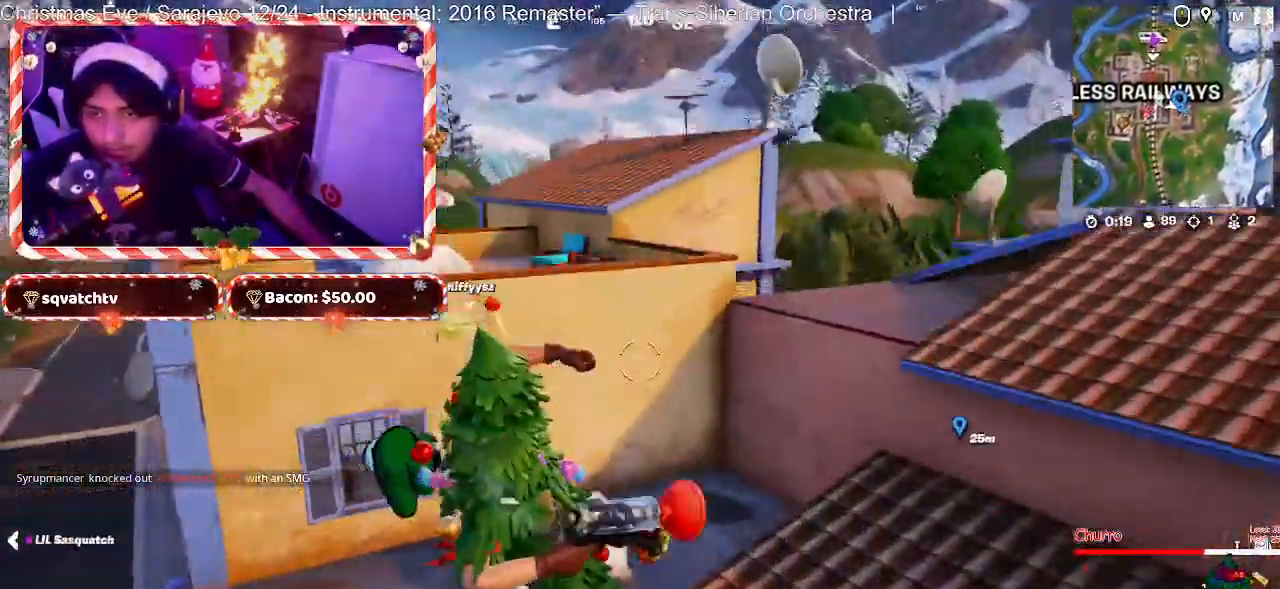
{"keys": ["d", "w"], "mouse": [], "mouse_move": "still", "events": [[83, "d", "down"]]}
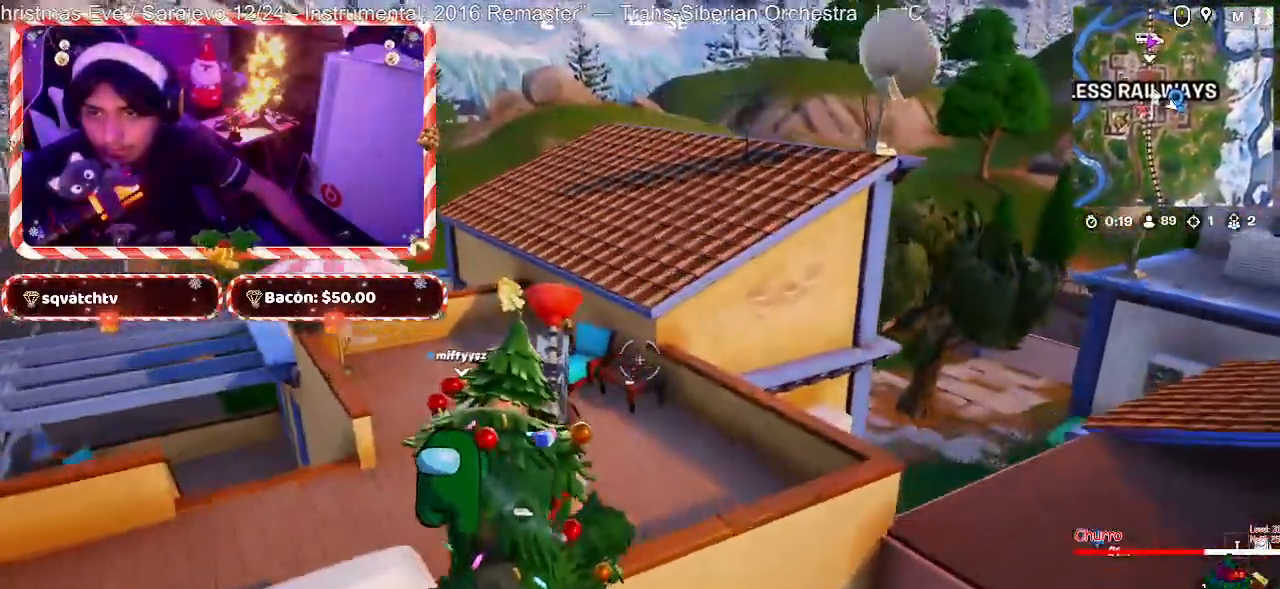
{"keys": ["d", "w"], "mouse": [], "mouse_move": "up-left", "events": [[100, "d", "up"], [250, "d", "down"]]}
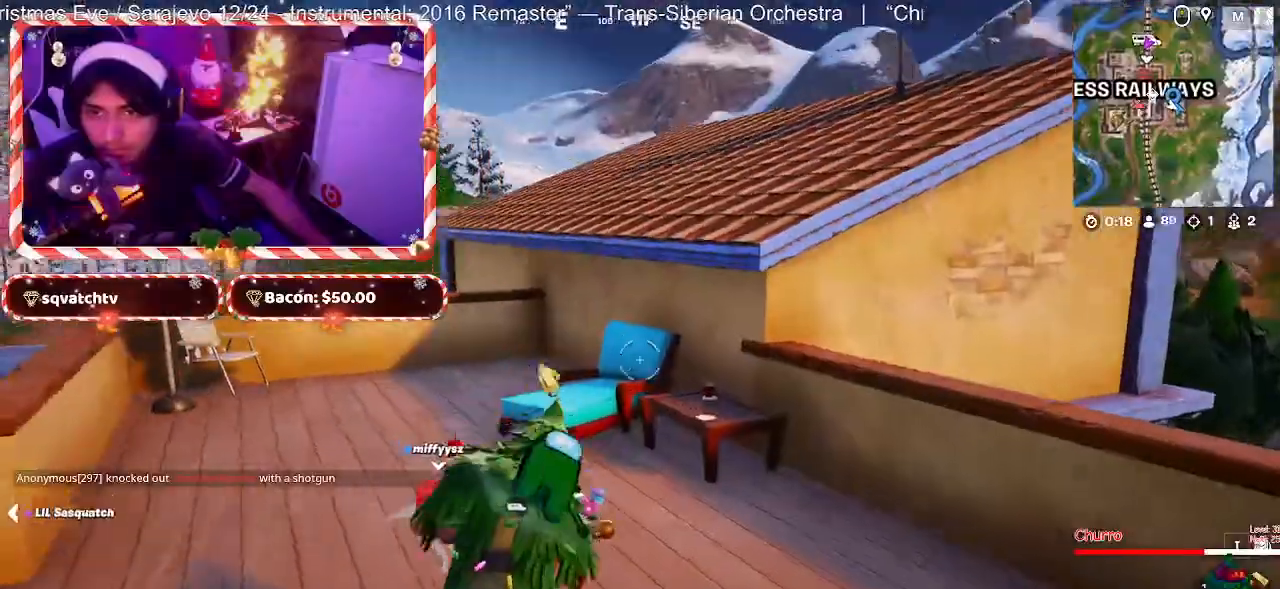
{"keys": ["d", "w"], "mouse": [], "events": [[300, "space", "down"], [500, "space", "up"]]}
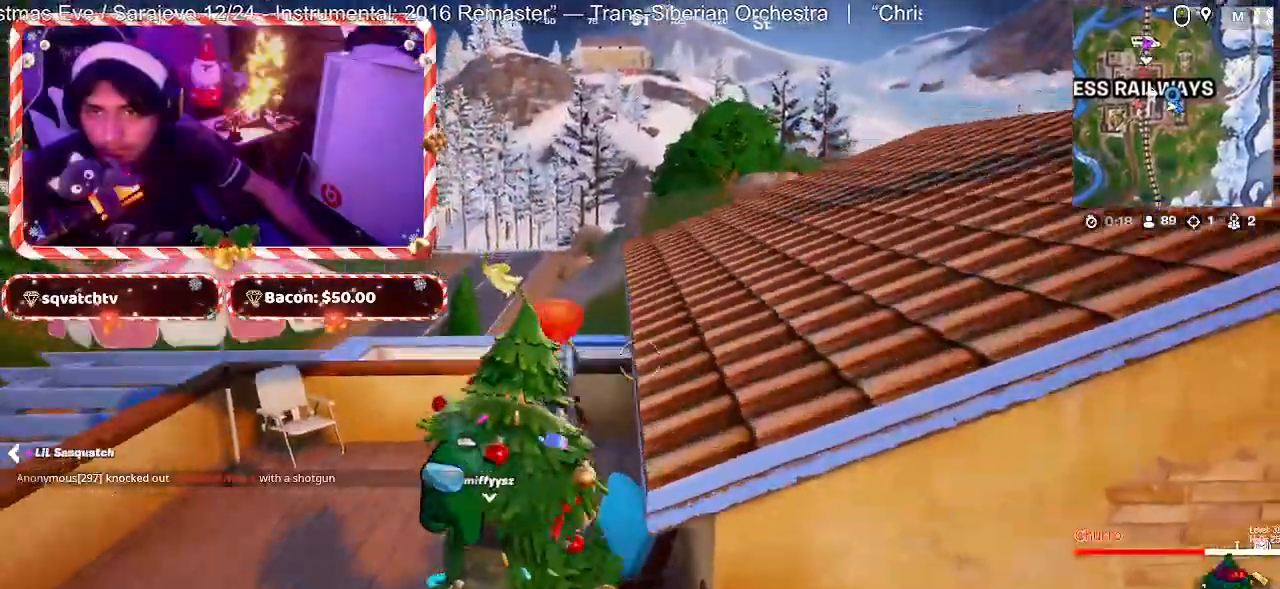
{"keys": ["d", "w"], "mouse": [], "mouse_move": "right", "events": [[367, "space", "down"], [467, "space", "up"]]}
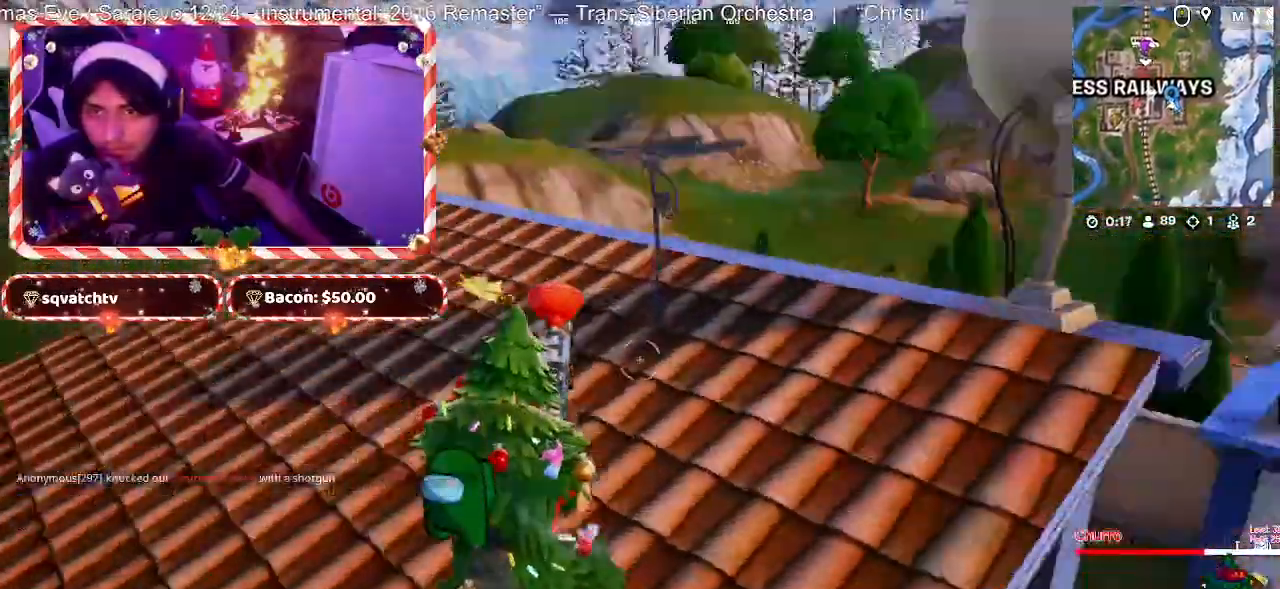
{"keys": ["a"], "mouse": [], "mouse_move": "still", "events": [[17, "d", "up"], [100, "a", "down"], [483, "w", "up"]]}
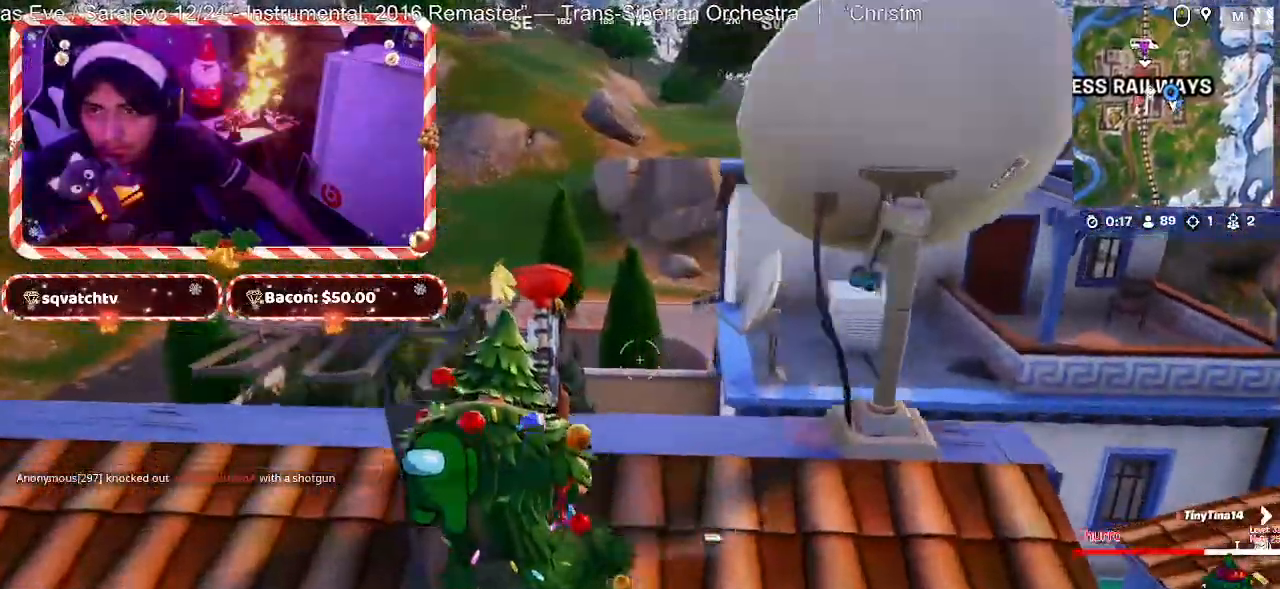
{"keys": ["a", "w"], "mouse": [], "mouse_move": "right", "events": [[117, "w", "down"], [267, "space", "down"], [400, "space", "up"]]}
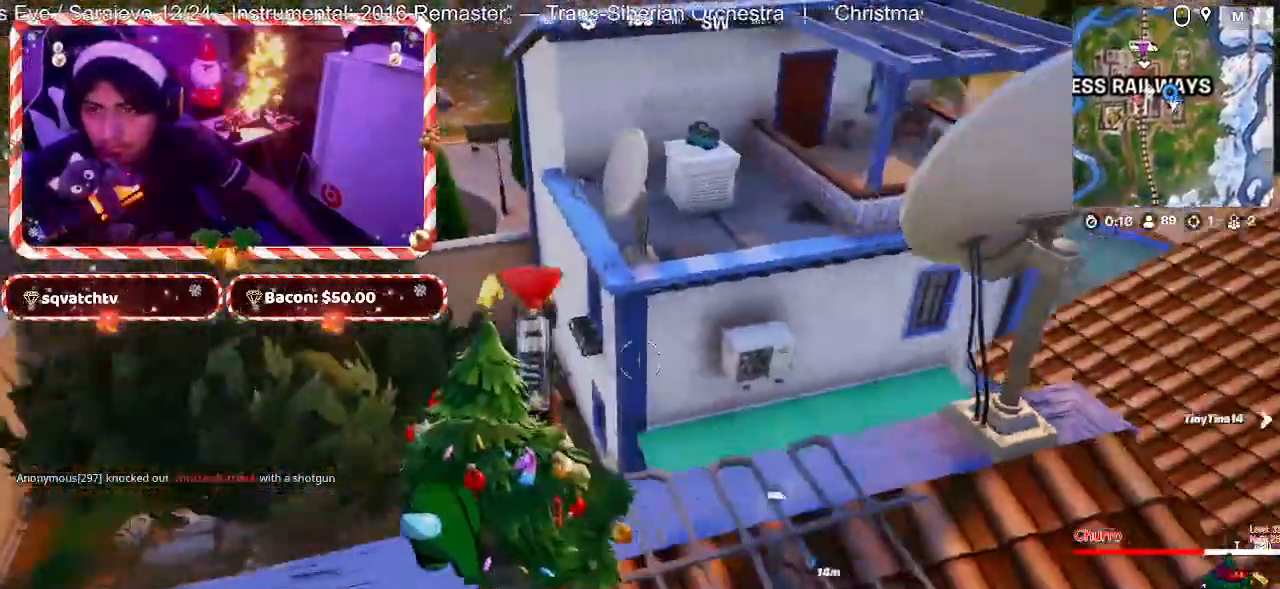
{"keys": ["d", "w"], "mouse": [], "mouse_move": "still", "events": [[33, "w", "up"], [183, "w", "down"], [283, "a", "up"], [317, "d", "down"]]}
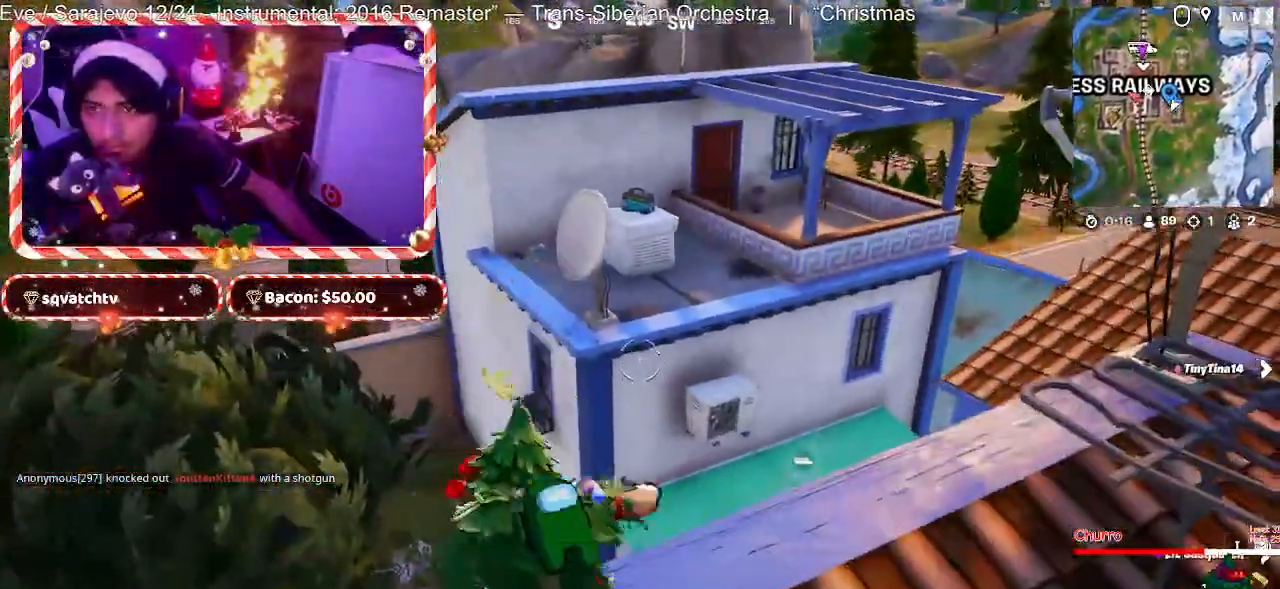
{"keys": ["w"], "mouse": [], "mouse_move": "left", "events": [[383, "d", "up"]]}